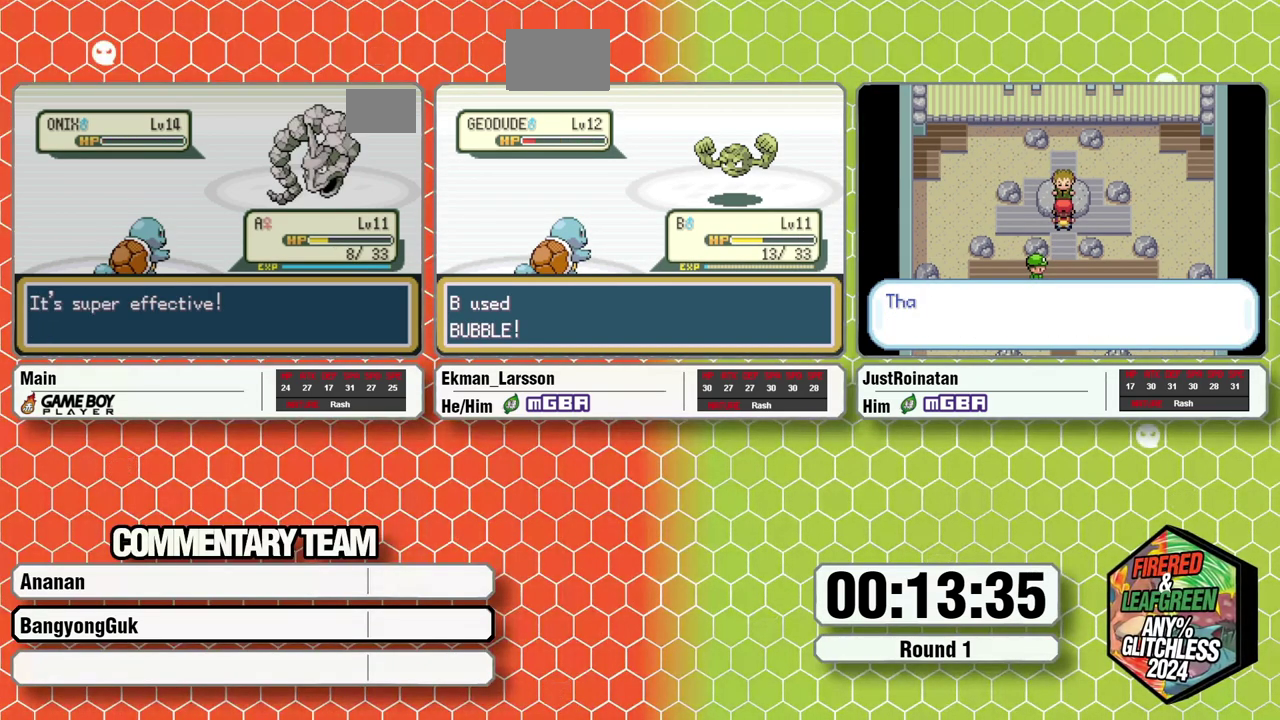
Gameplay with a controller (Nintendo layout); each line is a JSON object with the inputs held at the frame after it. "events" lists button and stick changes between this image and that frame as [ms after this image, input, new state], when the widget could be followed in between. Not read: L3 R3.
{"buttons": ["A", "B"], "events": [[33, "A", "down"], [133, "A", "up"], [133, "B", "down"], [267, "B", "up"], [350, "B", "down"], [400, "B", "up"], [467, "A", "down"], [467, "B", "down"]]}
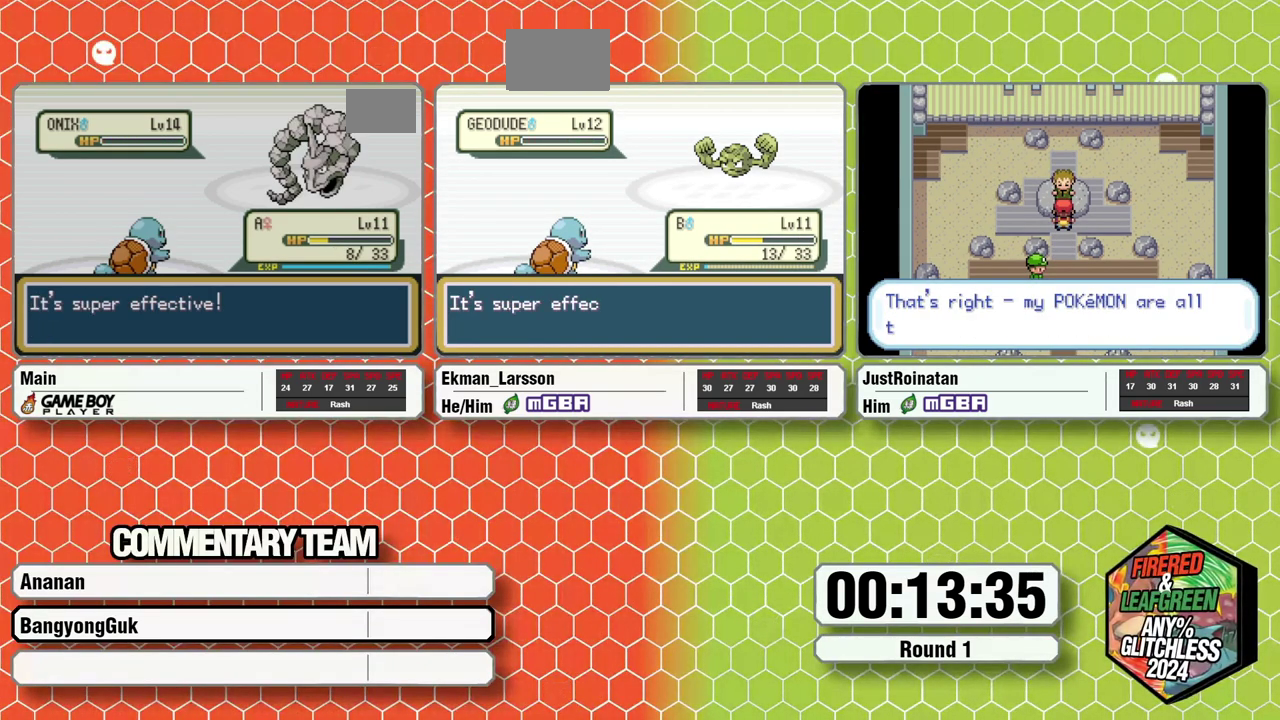
{"buttons": [], "events": [[33, "A", "up"], [33, "B", "up"], [83, "B", "down"], [117, "A", "down"], [150, "B", "up"], [167, "A", "up"], [217, "B", "down"], [250, "A", "down"], [317, "A", "up"], [317, "L1", "down"], [367, "B", "up"], [400, "A", "down"], [433, "B", "down"], [450, "A", "up"], [500, "B", "up"], [500, "L1", "up"]]}
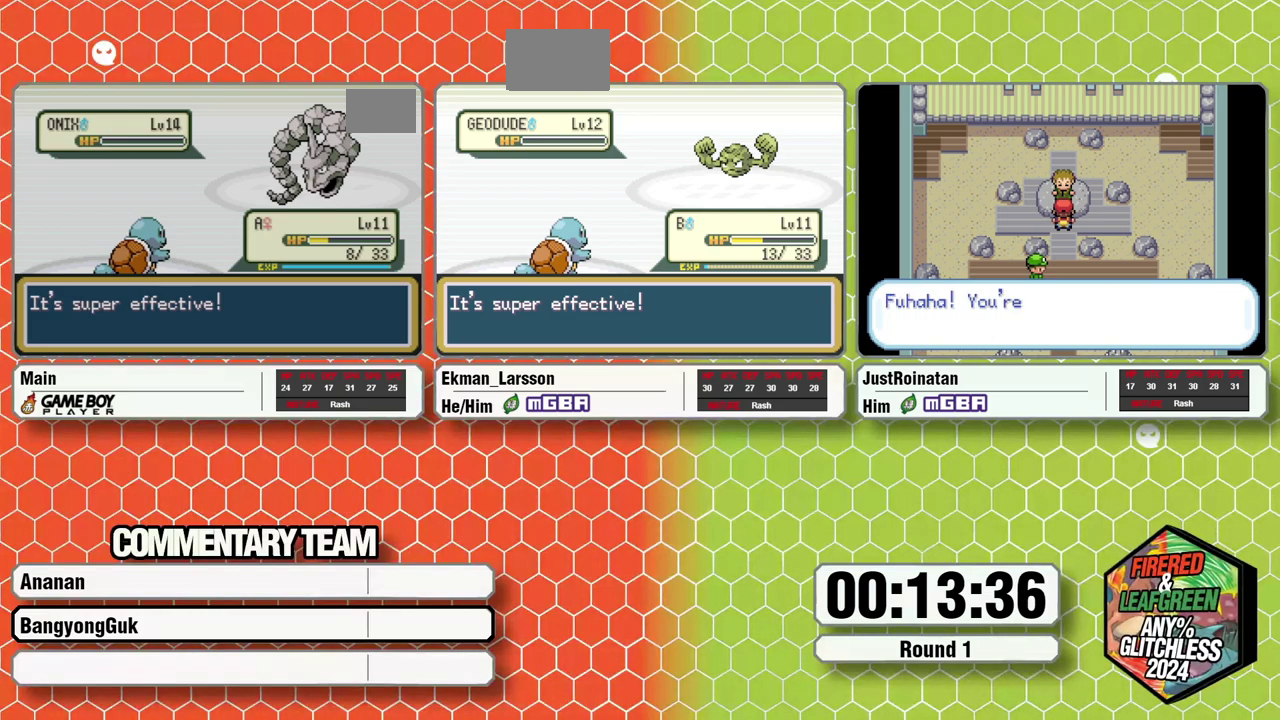
{"buttons": ["B", "L1"], "events": [[33, "A", "down"], [50, "B", "down"], [50, "L1", "down"], [100, "A", "up"], [117, "L1", "up"], [133, "B", "up"], [167, "A", "down"], [200, "B", "down"], [200, "L1", "down"], [233, "A", "up"], [250, "B", "up"], [250, "L1", "up"], [317, "A", "down"], [317, "B", "down"], [317, "L1", "down"], [383, "A", "up"], [400, "B", "up"], [400, "L1", "up"], [450, "A", "down"], [450, "B", "down"], [450, "L1", "down"], [500, "A", "up"]]}
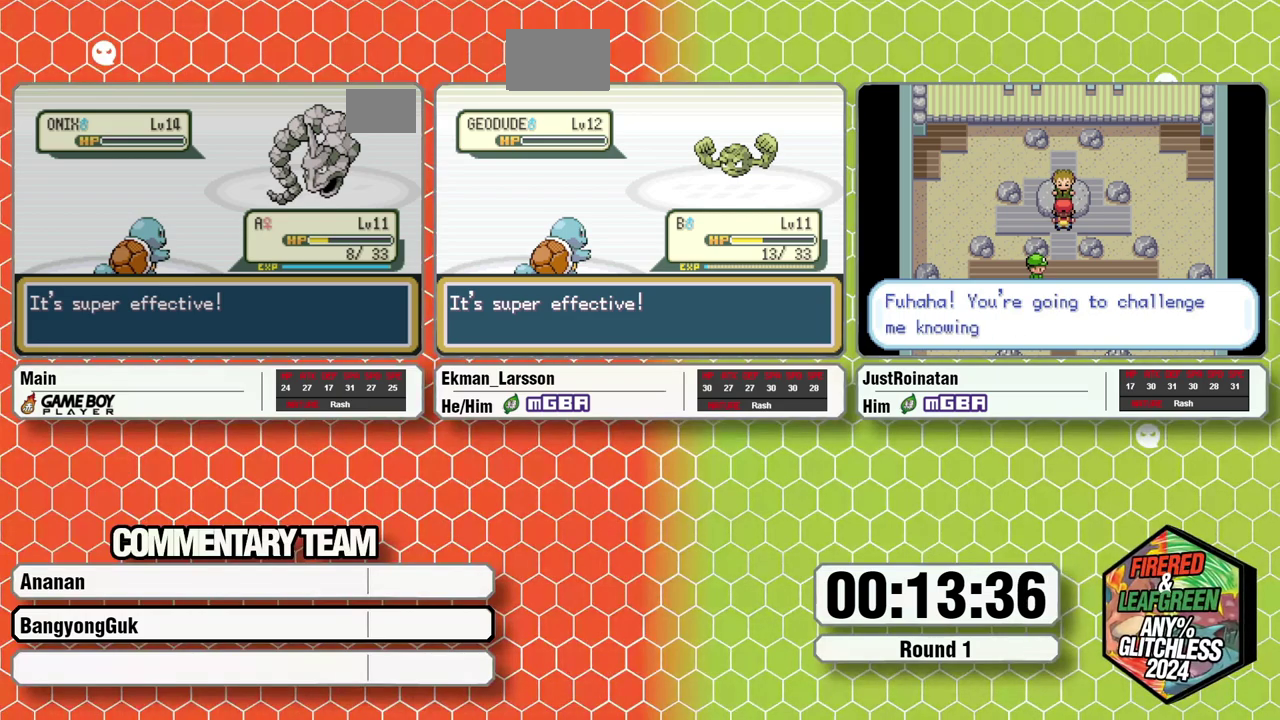
{"buttons": ["A", "B", "L1"], "events": [[17, "B", "up"], [33, "L1", "up"], [100, "A", "down"], [100, "L1", "down"], [100, "B", "down"], [150, "A", "up"], [183, "L1", "up"], [183, "B", "up"], [217, "A", "down"], [217, "L1", "down"], [217, "B", "down"], [300, "A", "up"], [300, "L1", "up"], [300, "B", "up"], [350, "A", "down"], [350, "L1", "down"], [383, "B", "down"], [417, "A", "up"], [433, "B", "up"], [450, "L1", "up"], [500, "A", "down"], [500, "L1", "down"], [500, "B", "down"]]}
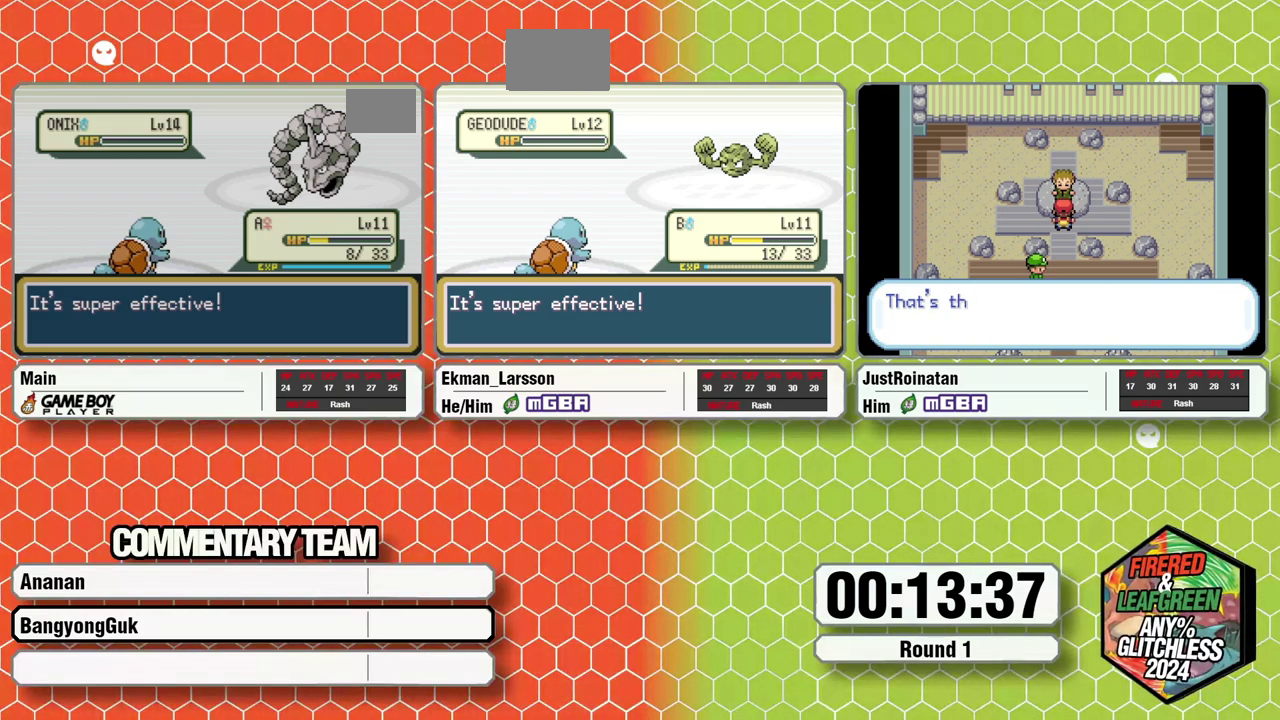
{"buttons": ["B", "L1"], "events": [[33, "A", "up"], [83, "B", "up"], [100, "L1", "up"], [117, "L1", "down"], [117, "B", "down"], [133, "A", "down"], [200, "A", "up"], [233, "L1", "up"], [233, "B", "up"], [300, "A", "down"], [300, "L1", "down"], [300, "B", "down"], [317, "A", "up"], [350, "B", "up"], [400, "L1", "up"], [433, "A", "down"], [433, "L1", "down"], [433, "B", "down"], [483, "A", "up"]]}
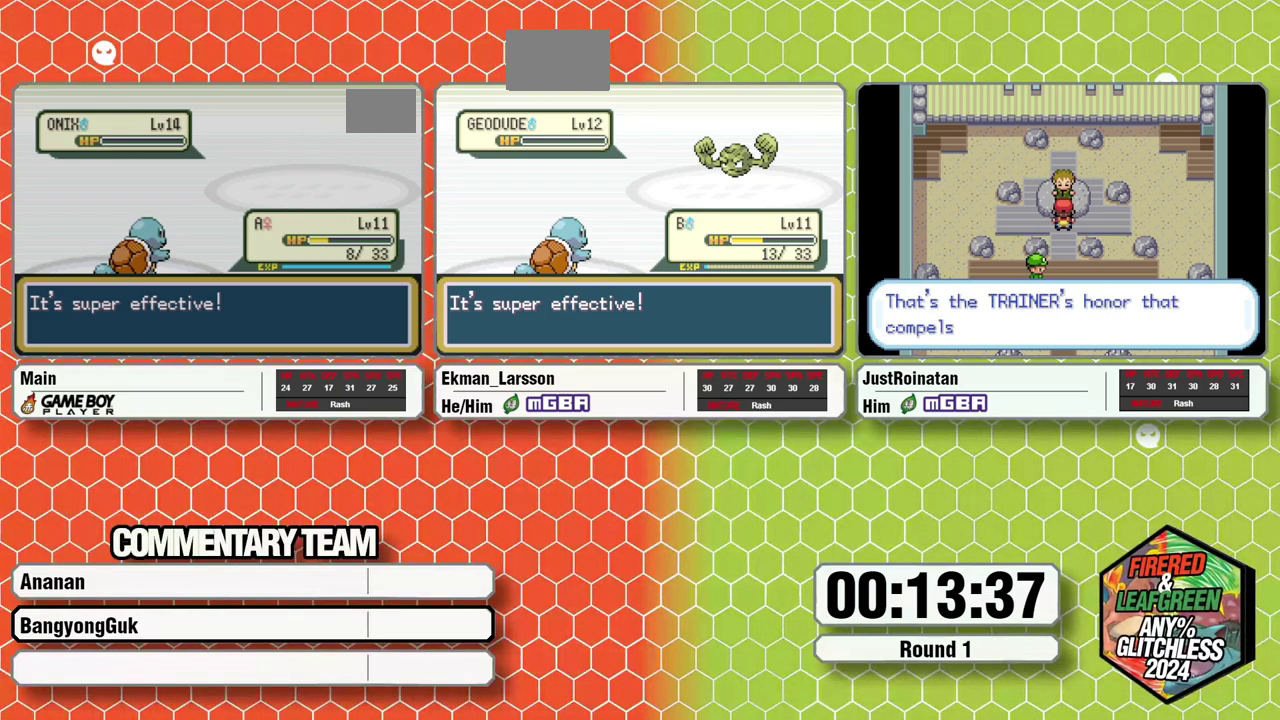
{"buttons": ["A", "B", "L1"], "events": [[17, "B", "up"], [17, "L1", "up"], [67, "A", "down"], [67, "B", "down"], [67, "L1", "down"], [117, "A", "up"], [150, "B", "up"], [150, "L1", "up"], [200, "B", "down"], [200, "L1", "down"], [283, "B", "up"], [283, "L1", "up"], [317, "A", "down"], [350, "B", "down"], [350, "L1", "down"], [383, "A", "up"], [417, "B", "up"], [417, "L1", "up"], [433, "A", "down"], [467, "L1", "down"], [483, "B", "down"]]}
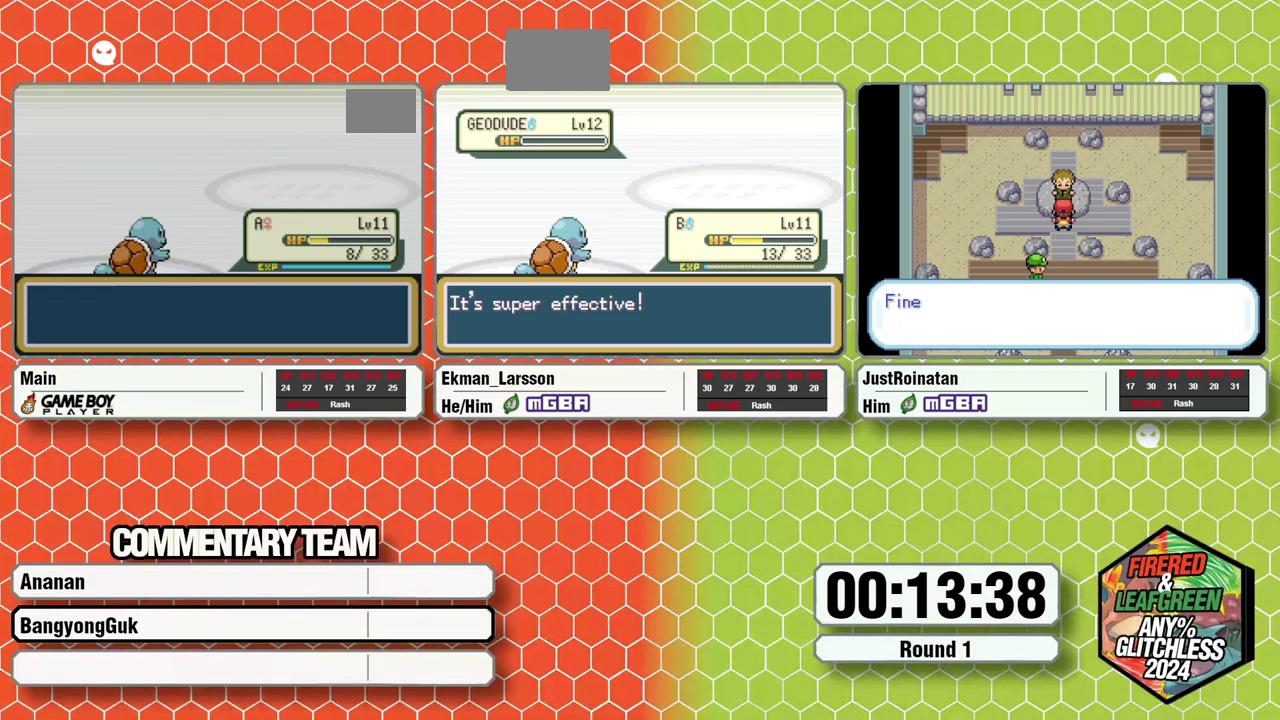
{"buttons": ["A"], "events": [[17, "A", "up"], [50, "L1", "up"], [50, "B", "up"], [83, "A", "down"], [100, "L1", "down"], [117, "A", "up"], [117, "B", "down"], [183, "B", "up"], [200, "L1", "up"], [233, "A", "down"], [233, "L1", "down"], [233, "B", "down"], [283, "A", "up"], [333, "A", "down"], [333, "L1", "up"], [333, "B", "up"], [383, "L1", "down"], [383, "B", "down"], [400, "A", "up"], [433, "B", "up"], [467, "L1", "up"], [500, "A", "down"]]}
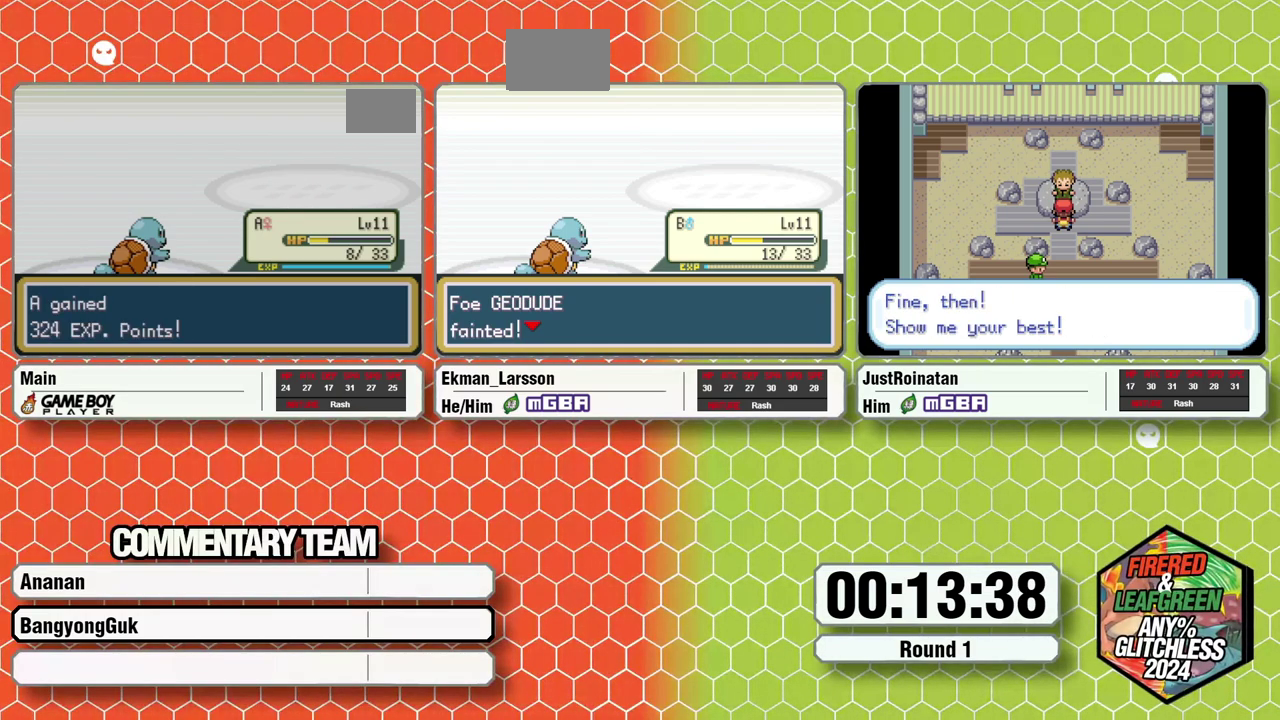
{"buttons": [], "events": [[17, "A", "up"], [17, "L1", "down"], [17, "B", "down"], [83, "B", "up"], [100, "L1", "up"], [133, "A", "down"], [167, "L1", "down"], [167, "B", "down"], [183, "A", "up"], [233, "L1", "up"], [250, "B", "up"]]}
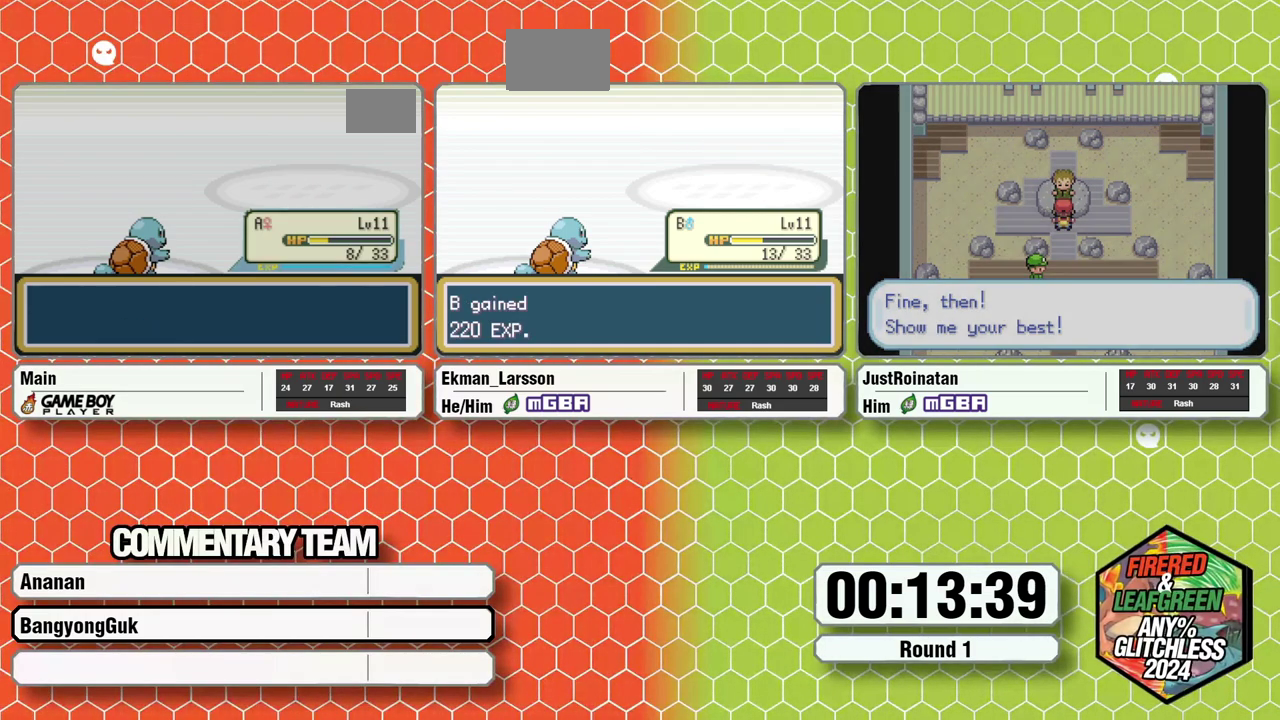
{"buttons": [], "events": []}
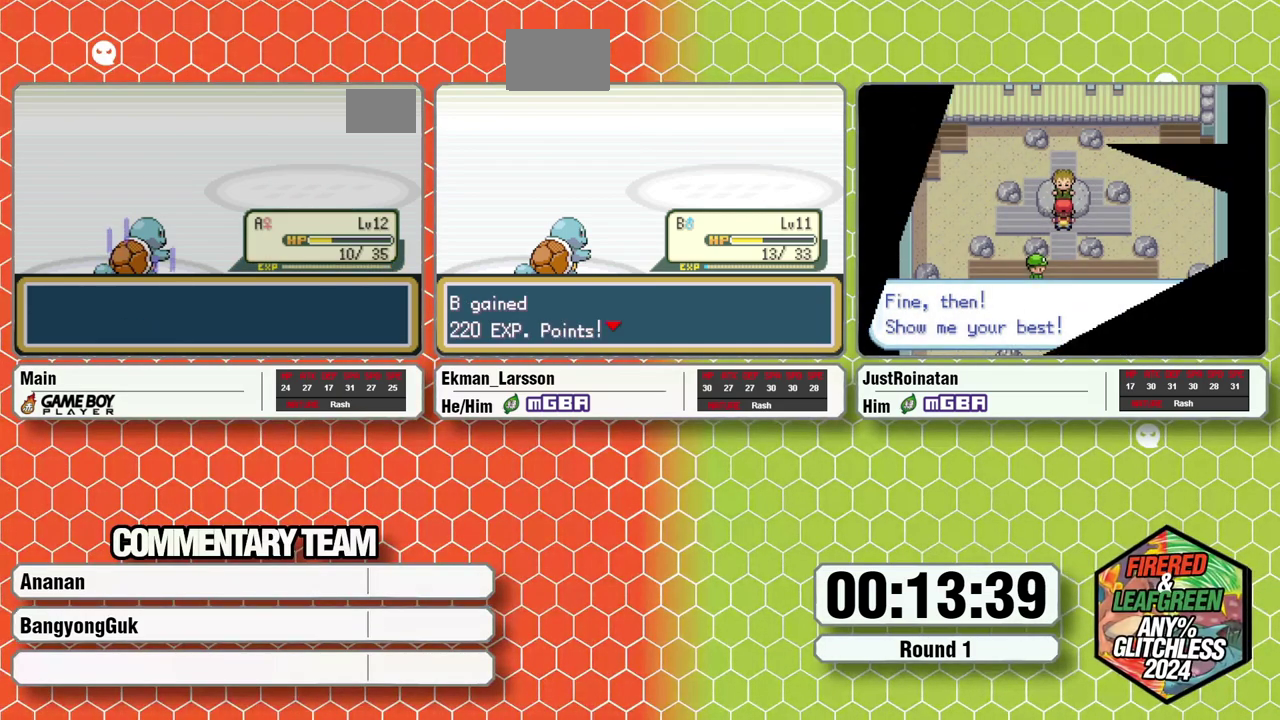
{"buttons": [], "events": []}
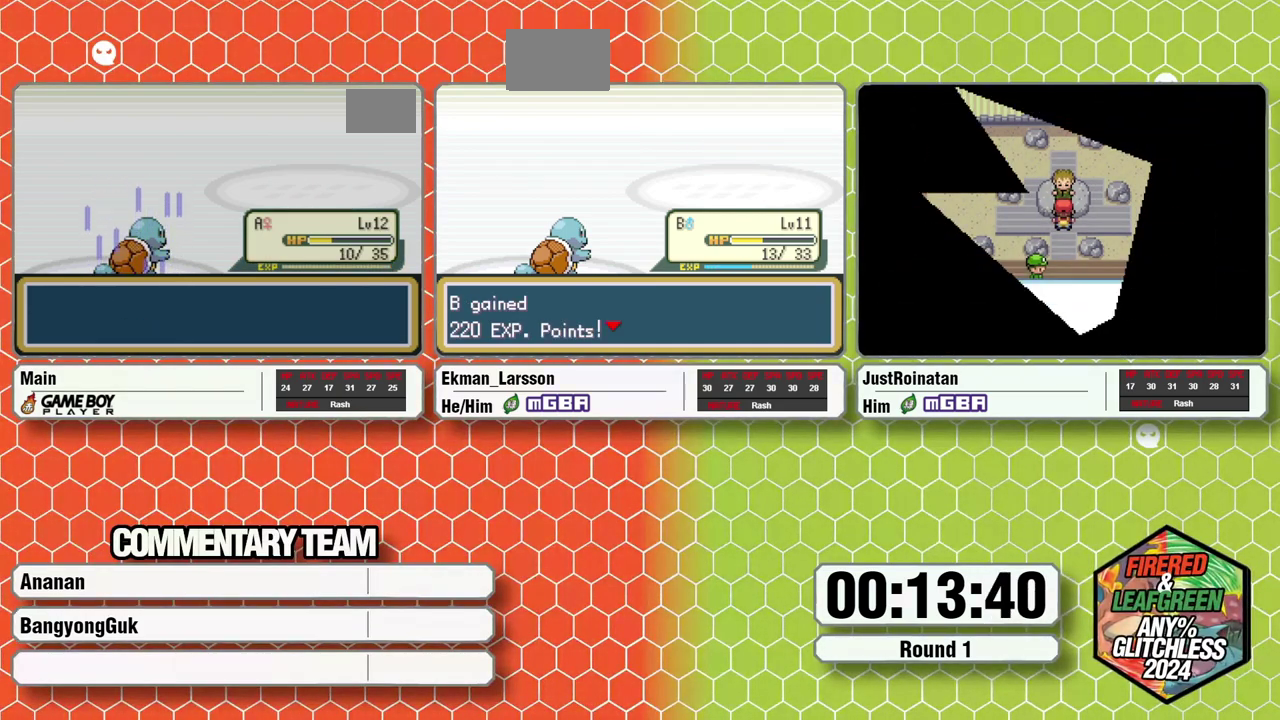
{"buttons": [], "events": []}
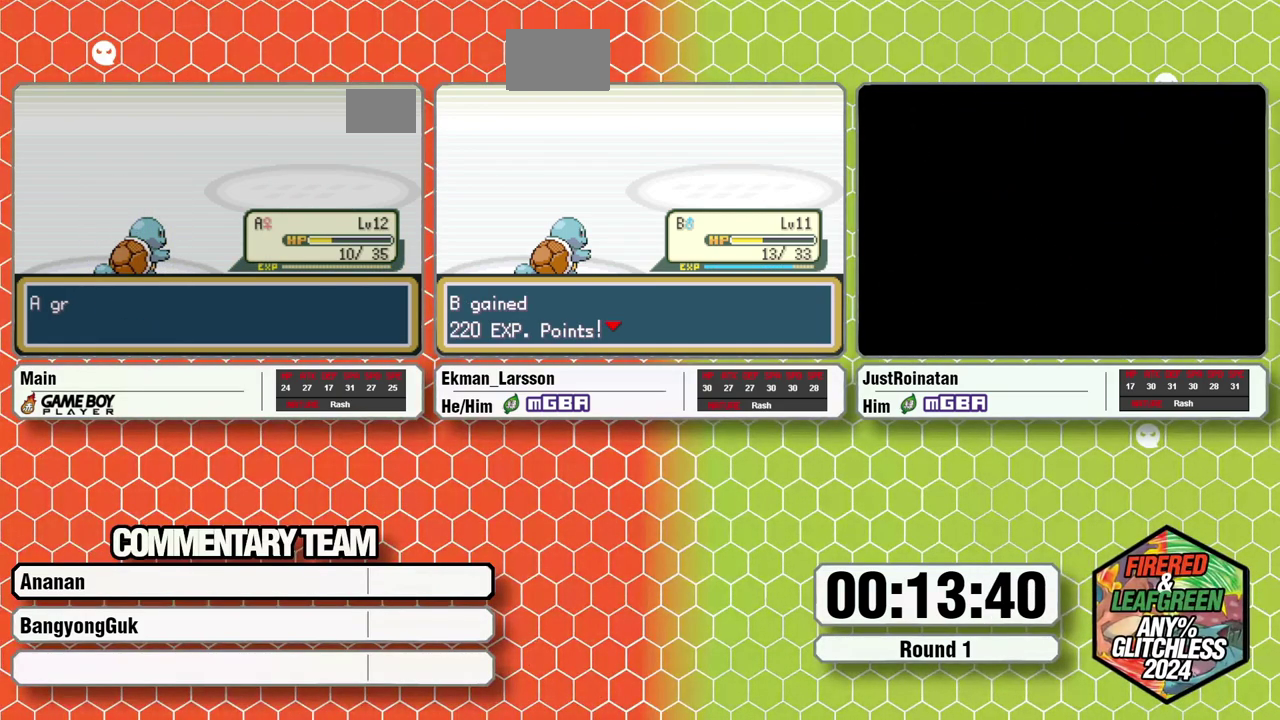
{"buttons": [], "events": []}
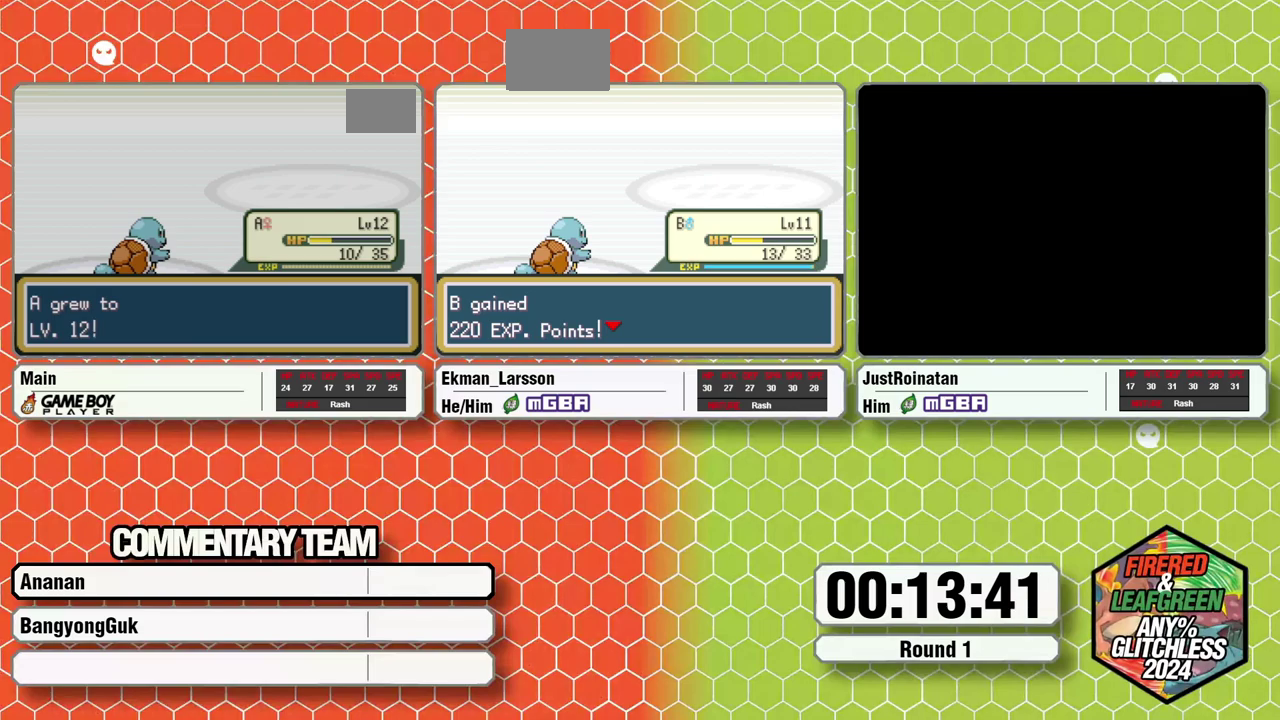
{"buttons": ["A"], "events": [[400, "A", "down"]]}
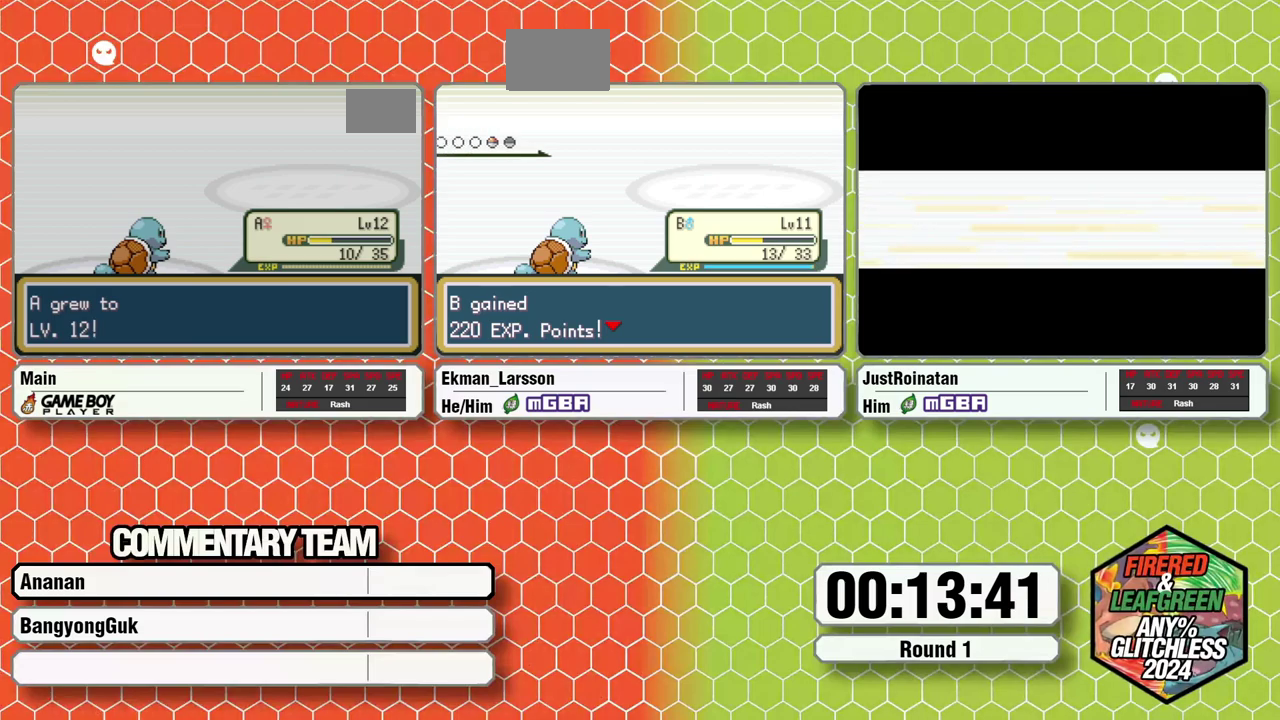
{"buttons": ["B", "L1"], "events": [[17, "B", "down"], [33, "A", "up"], [83, "A", "down"], [100, "B", "up"], [133, "A", "up"], [150, "B", "down"], [200, "A", "down"], [250, "A", "up"], [317, "A", "down"], [367, "A", "up"], [367, "L1", "down"], [450, "A", "down"], [500, "A", "up"]]}
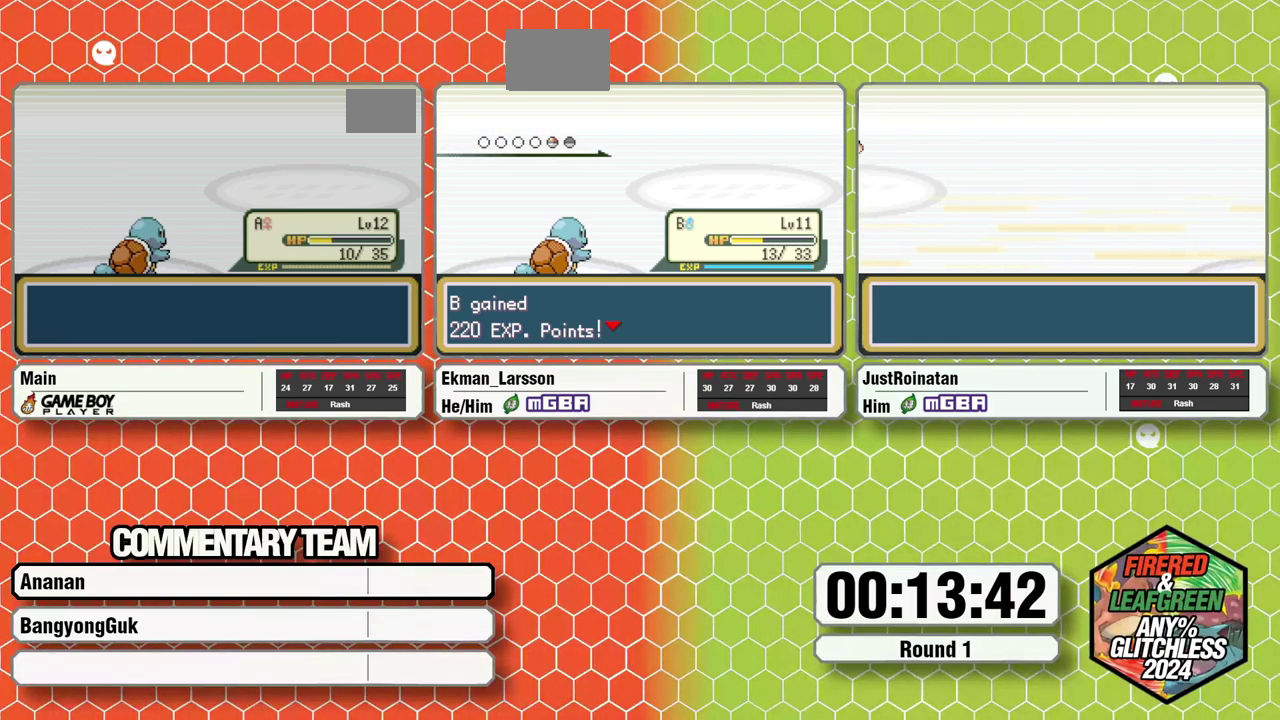
{"buttons": [], "events": [[33, "B", "up"], [50, "A", "down"], [83, "B", "down"], [150, "A", "up"], [167, "B", "up"], [167, "L1", "up"], [217, "A", "down"], [217, "L1", "down"], [250, "B", "down"], [267, "L1", "up"], [300, "A", "up"], [300, "B", "up"], [350, "L1", "down"], [417, "L1", "up"]]}
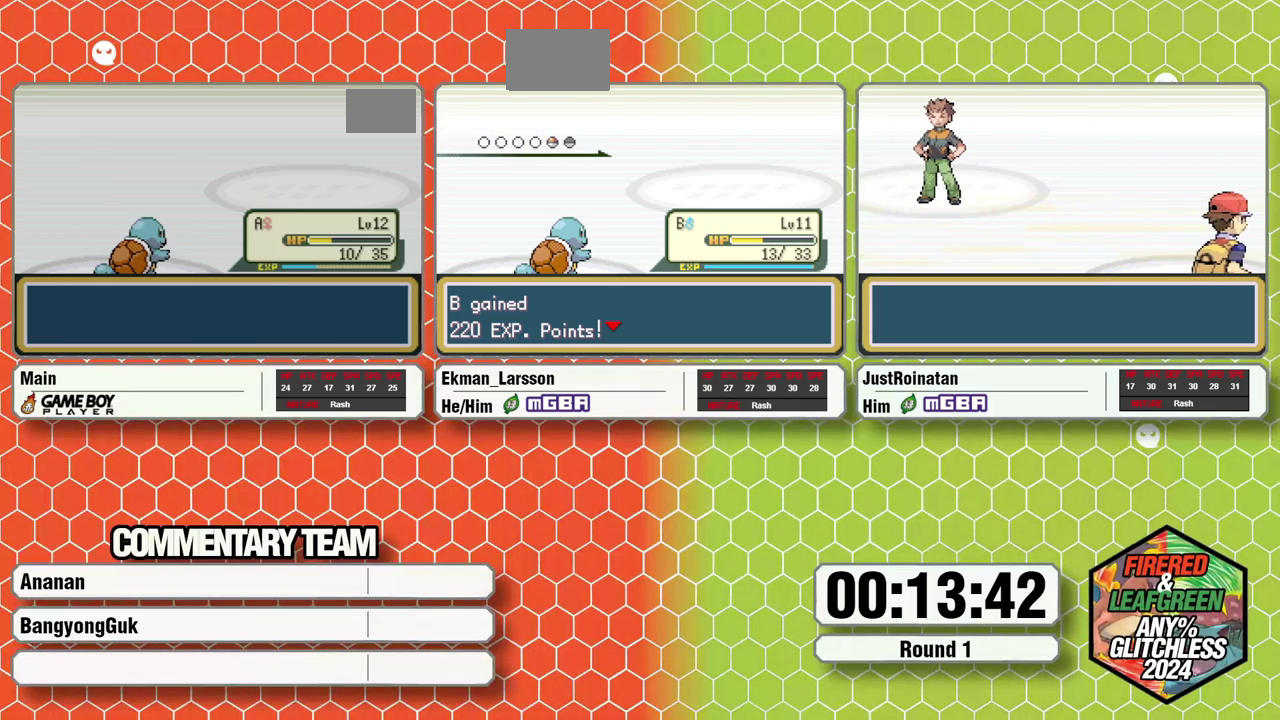
{"buttons": [], "events": []}
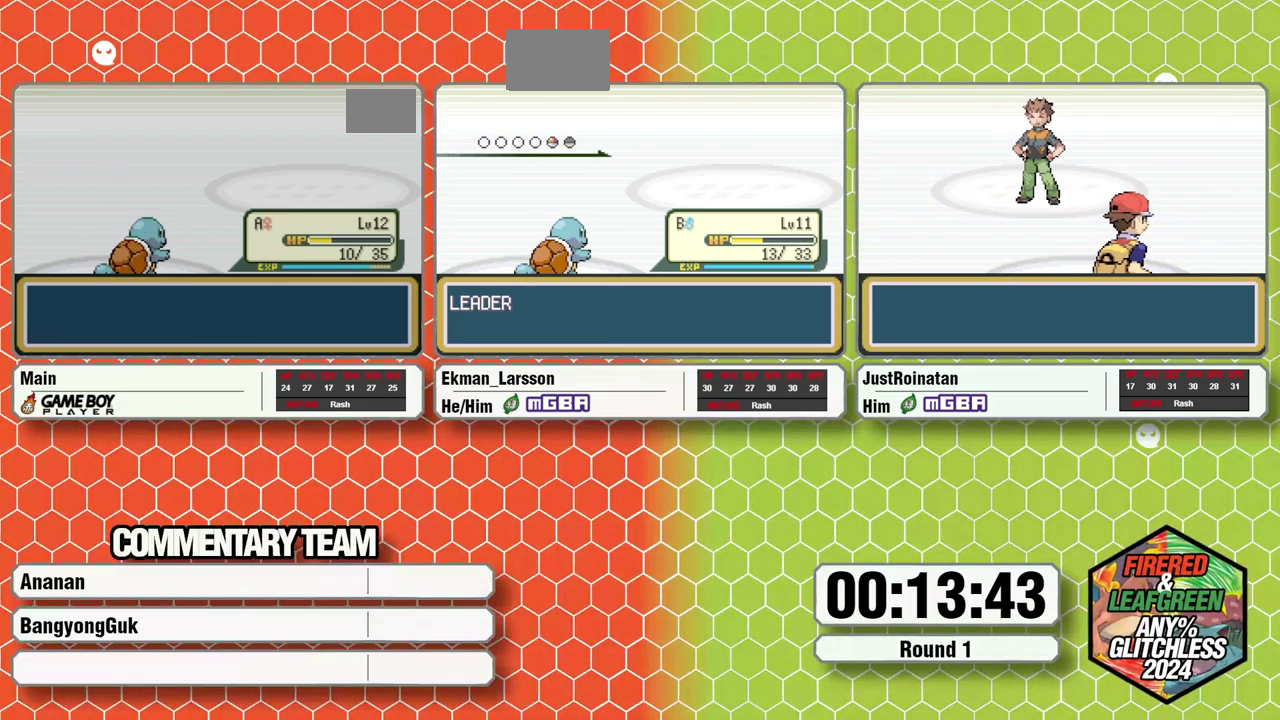
{"buttons": [], "events": []}
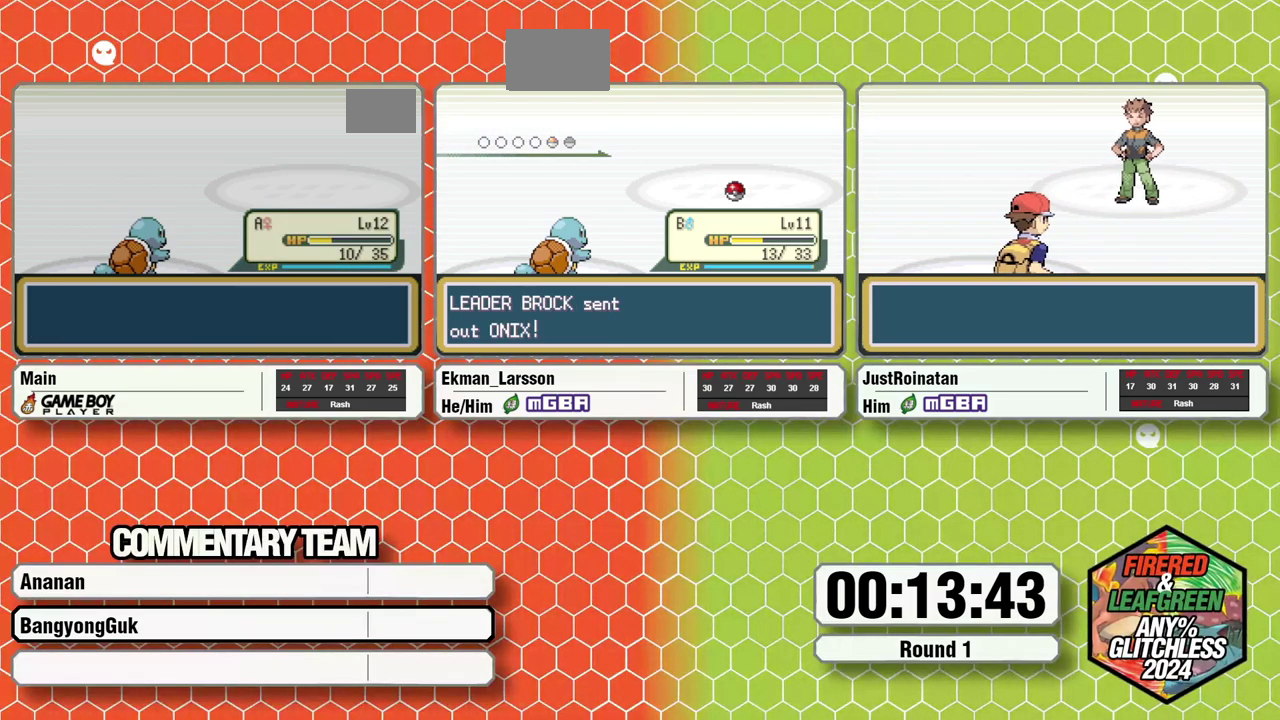
{"buttons": [], "events": []}
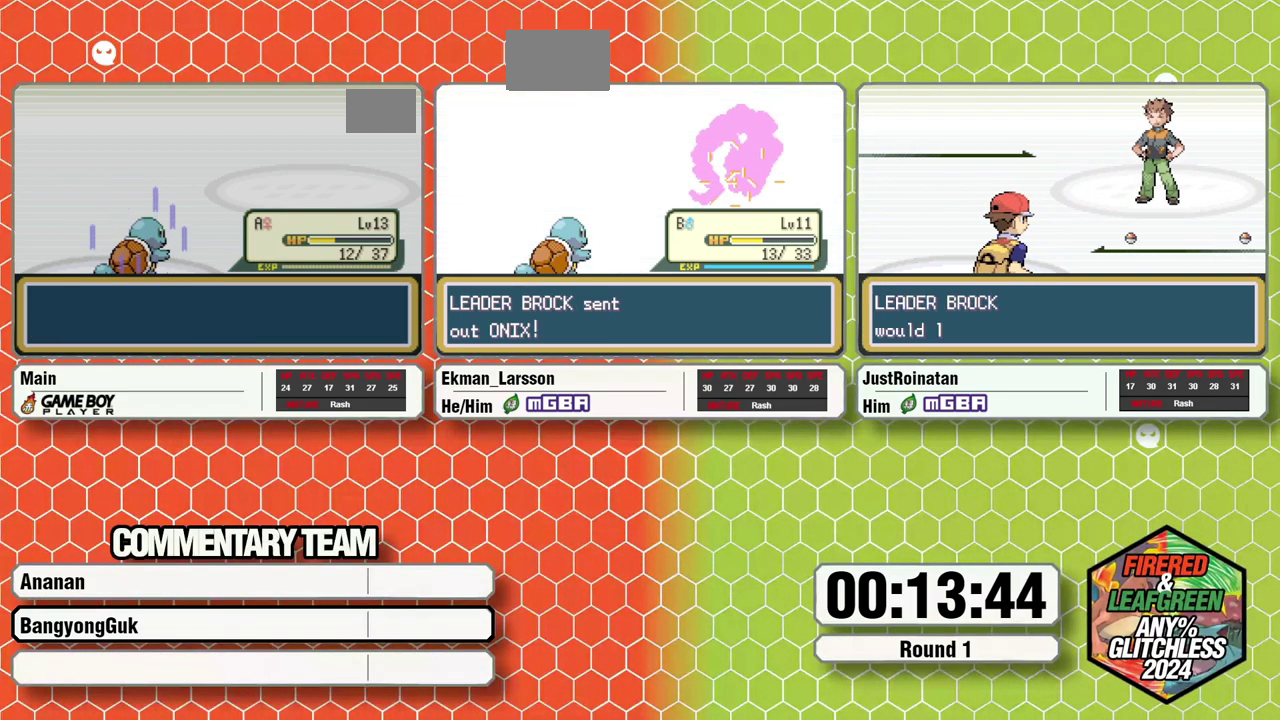
{"buttons": [], "events": []}
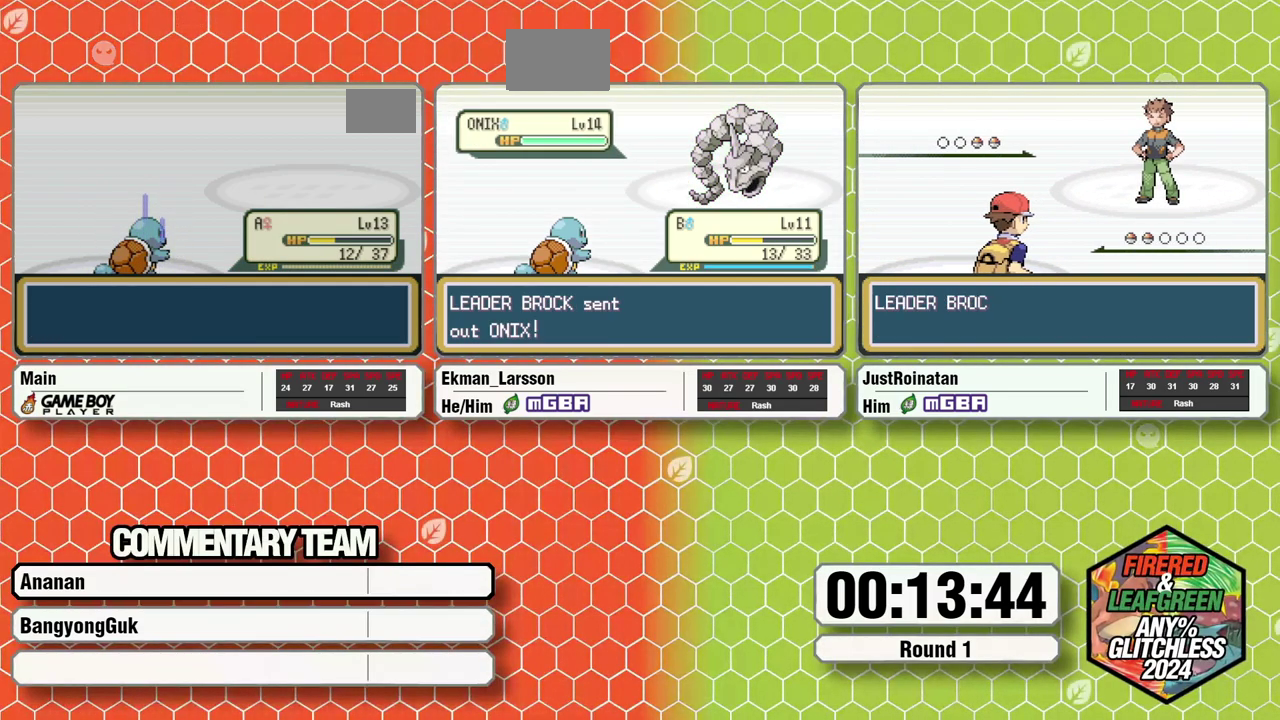
{"buttons": [], "events": []}
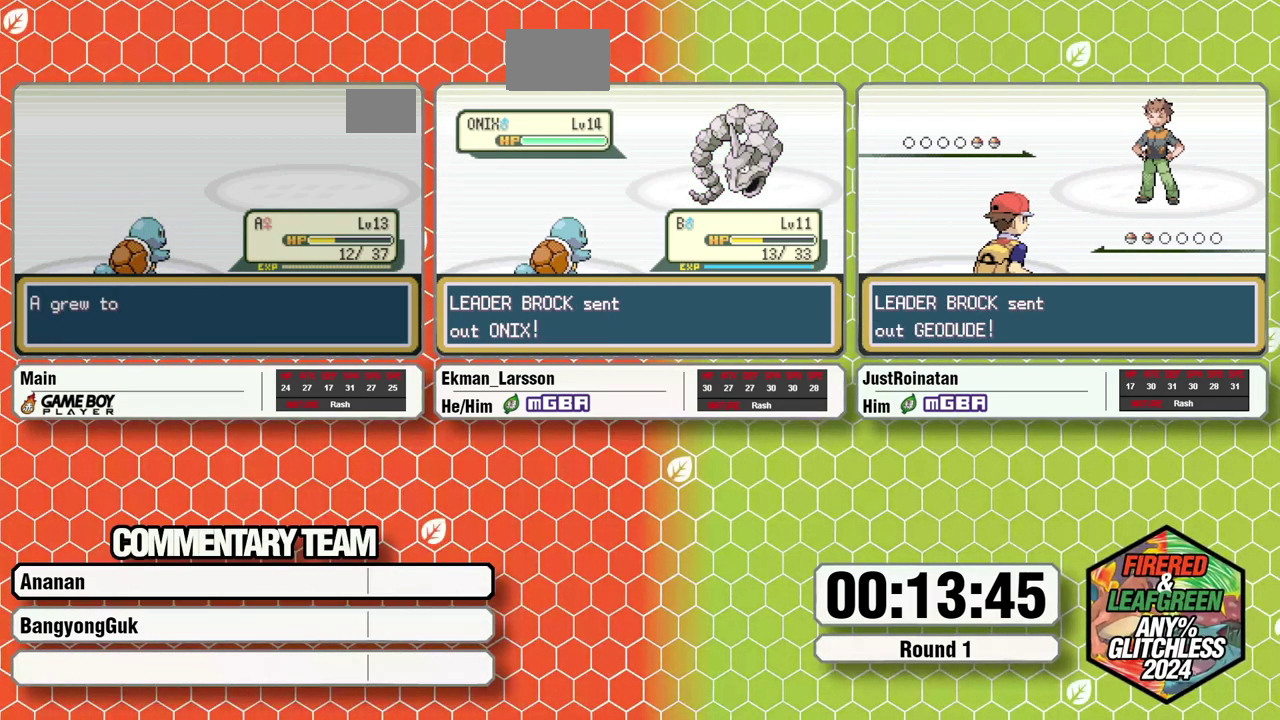
{"buttons": [], "events": []}
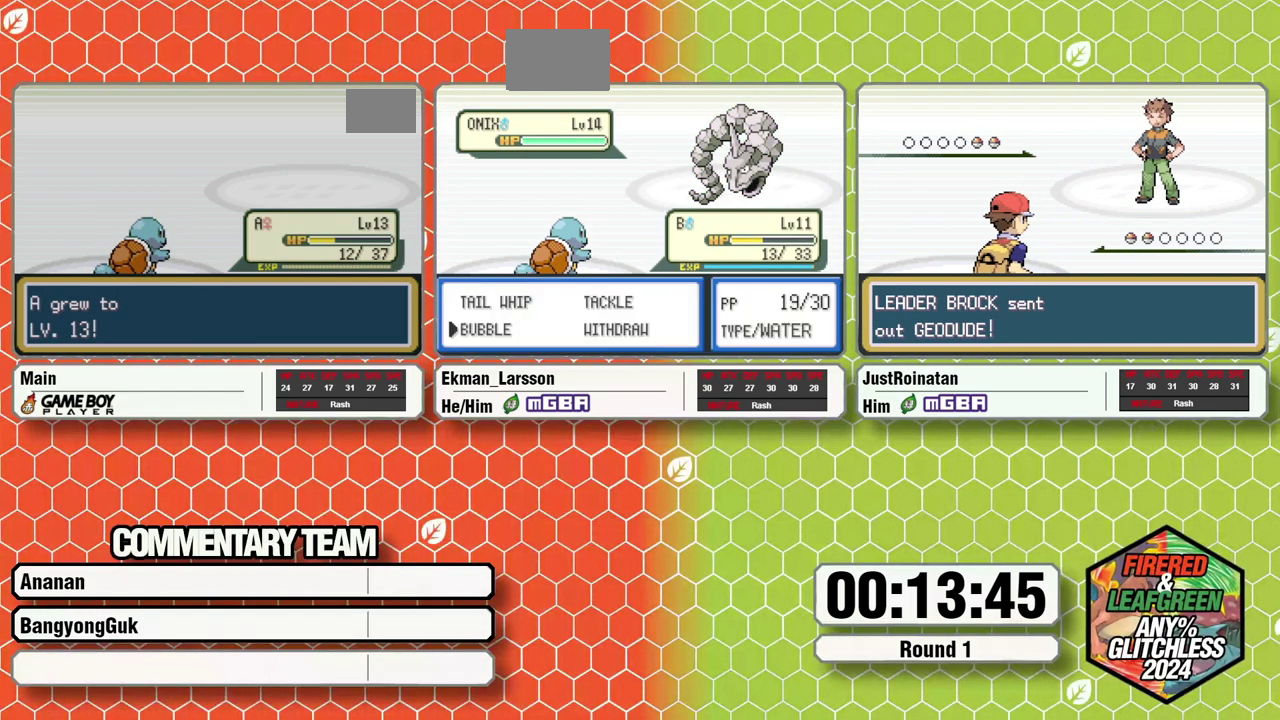
{"buttons": [], "events": [[283, "A", "down"], [383, "A", "up"], [417, "B", "down"], [483, "B", "up"]]}
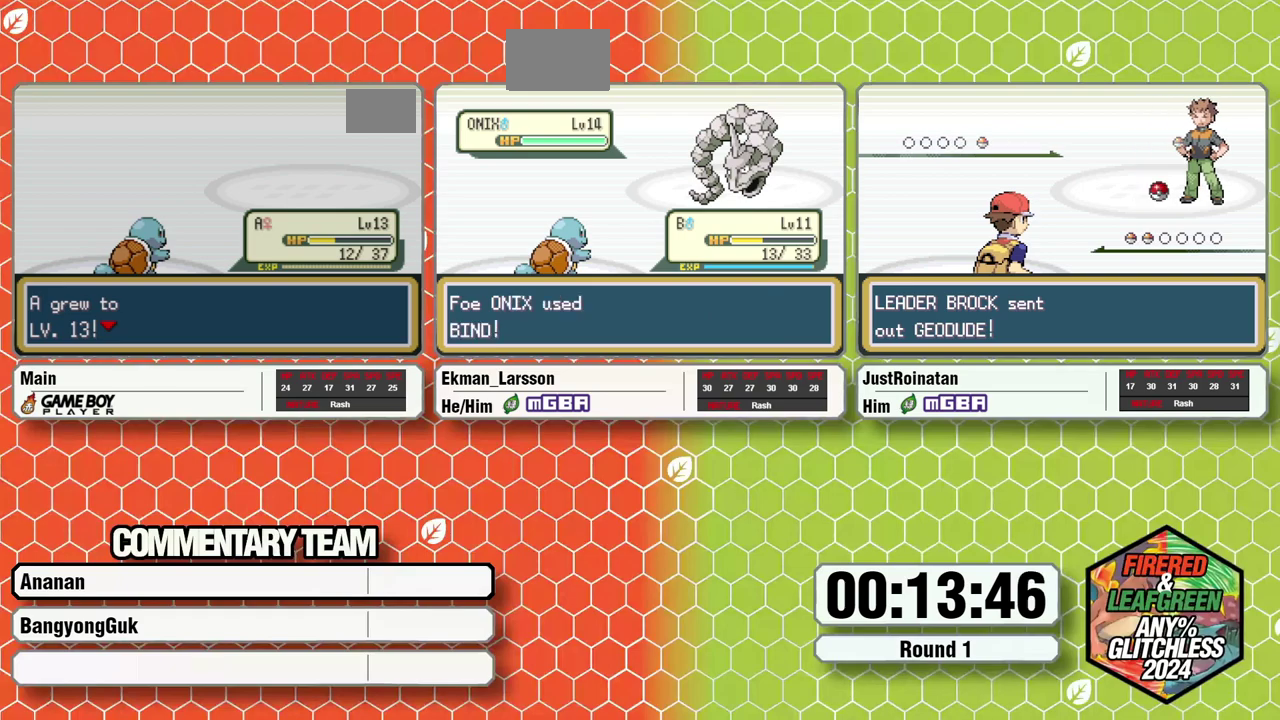
{"buttons": ["B", "L1"], "events": [[133, "B", "down"], [167, "A", "down"], [183, "B", "up"], [233, "A", "up"], [267, "B", "down"], [367, "L1", "down"], [417, "A", "down"], [433, "B", "up"], [483, "A", "up"], [483, "B", "down"]]}
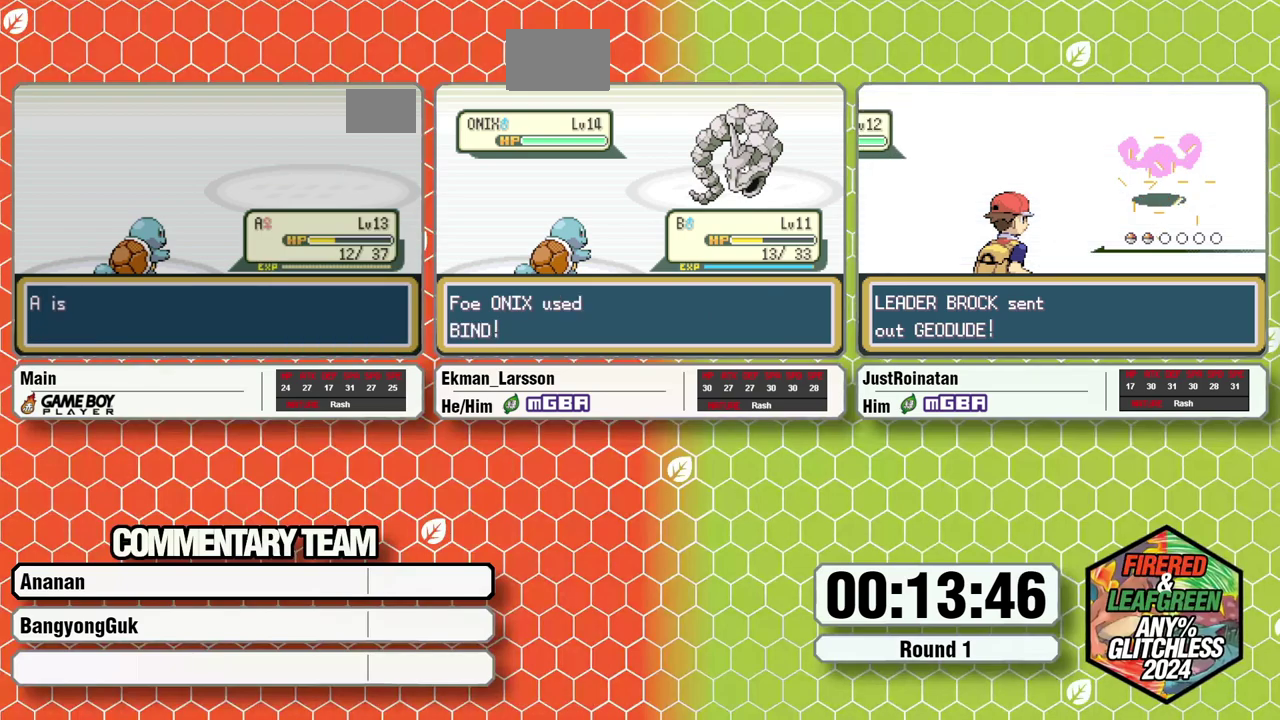
{"buttons": ["A", "B", "L1"], "events": [[67, "A", "down"], [67, "B", "up"], [67, "L1", "up"], [117, "B", "down"], [117, "L1", "down"], [167, "B", "up"], [183, "L1", "up"], [250, "B", "down"], [250, "L1", "down"], [267, "A", "up"], [300, "B", "up"], [317, "L1", "up"], [333, "A", "down"], [367, "B", "down"], [367, "L1", "down"], [400, "A", "up"], [433, "B", "up"], [433, "L1", "up"], [467, "A", "down"], [483, "B", "down"], [483, "L1", "down"]]}
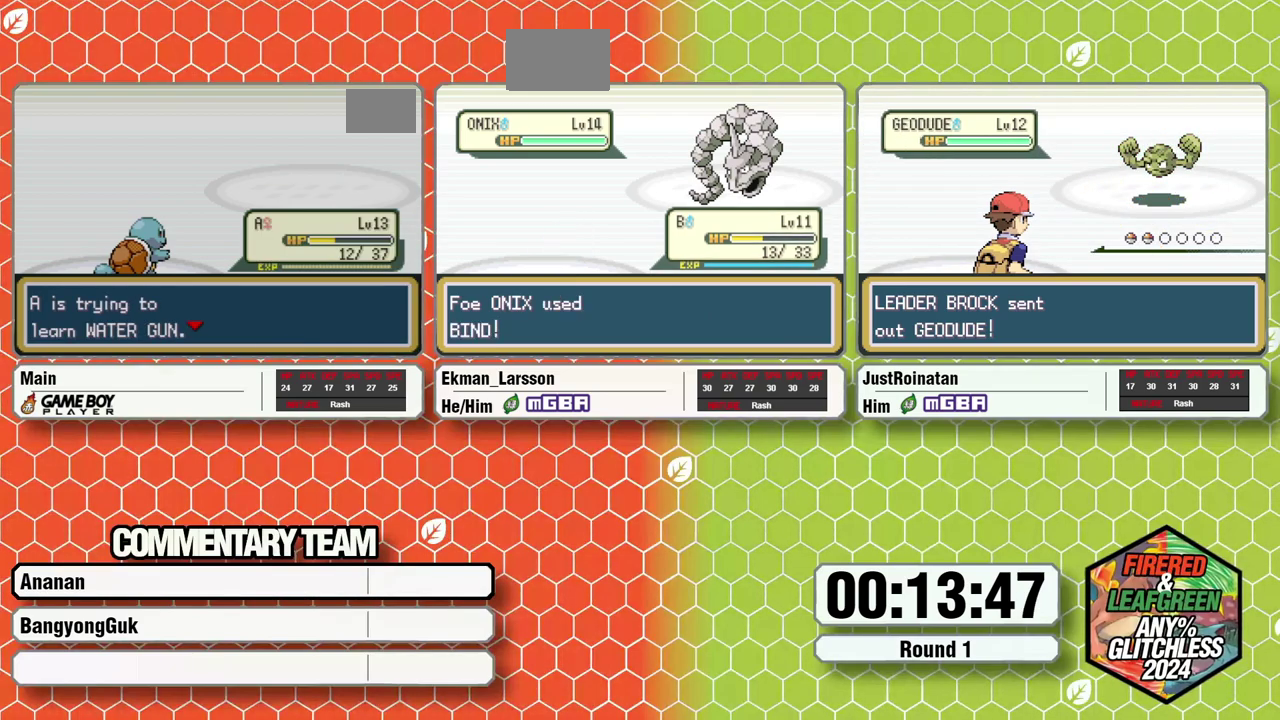
{"buttons": [], "events": [[33, "A", "up"], [67, "B", "up"], [67, "L1", "up"], [133, "A", "down"], [133, "B", "down"], [133, "L1", "down"], [200, "A", "up"], [200, "B", "up"], [200, "L1", "up"], [267, "A", "down"], [267, "B", "down"], [267, "L1", "down"], [333, "A", "up"], [350, "B", "up"], [350, "L1", "up"], [417, "A", "down"], [417, "B", "down"], [417, "L1", "down"], [483, "A", "up"], [483, "B", "up"], [483, "L1", "up"]]}
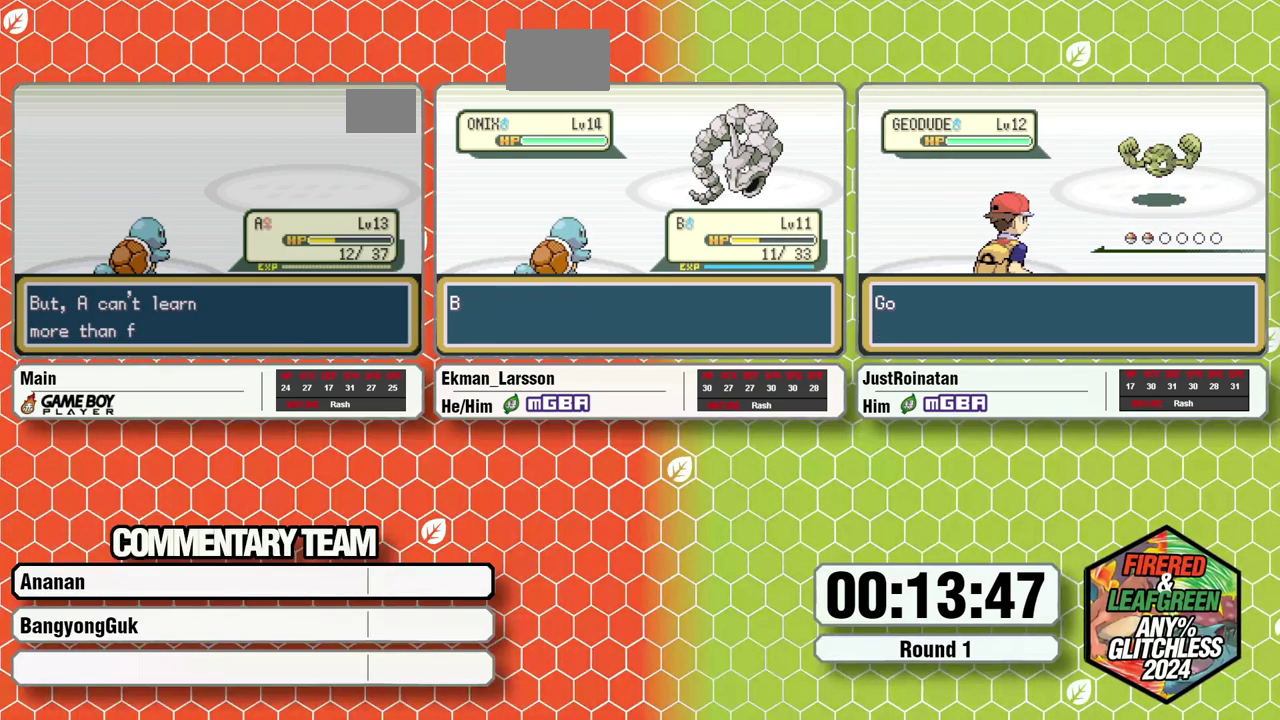
{"buttons": ["A"], "events": [[50, "A", "down"], [50, "B", "down"], [50, "L1", "down"], [100, "A", "up"], [117, "B", "up"], [117, "L1", "up"], [183, "A", "down"], [183, "B", "down"], [200, "L1", "down"], [233, "A", "up"], [250, "B", "up"], [250, "L1", "up"], [300, "B", "down"], [317, "A", "down"], [317, "L1", "down"], [383, "A", "up"], [400, "L1", "up"], [450, "A", "down"], [450, "B", "up"]]}
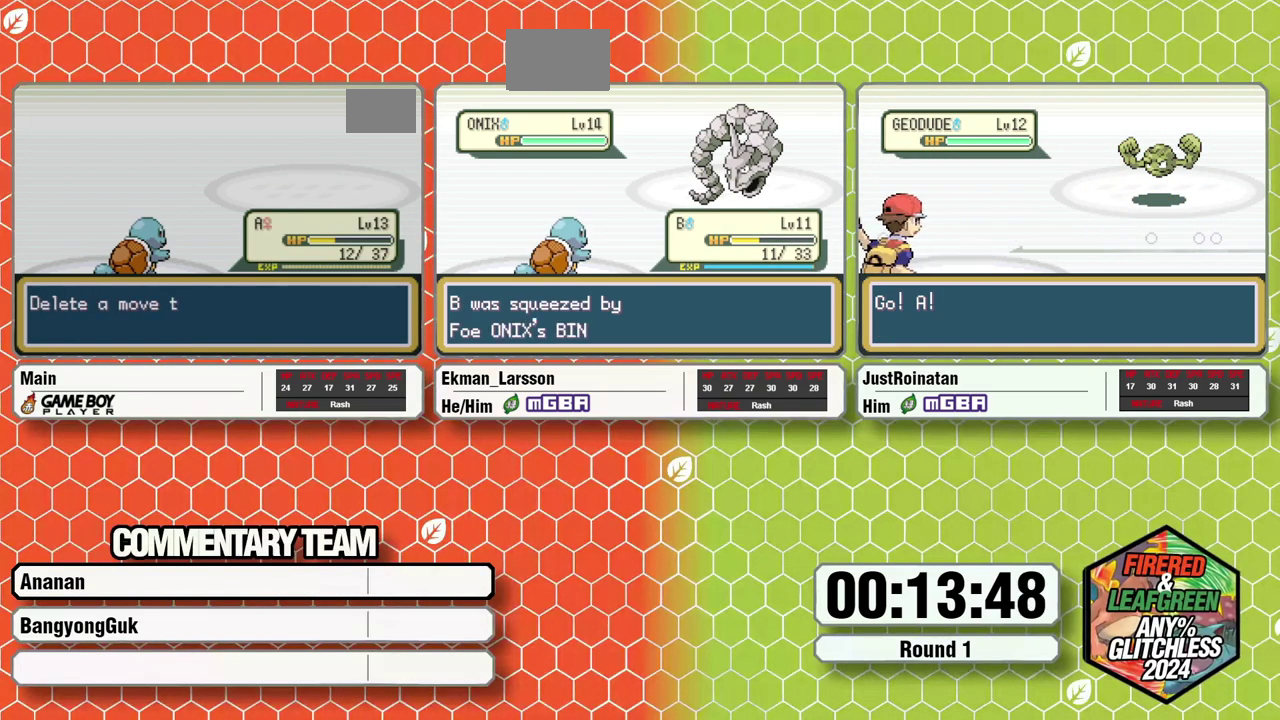
{"buttons": ["L1"], "events": [[17, "A", "up"], [83, "L1", "down"], [100, "A", "down"], [133, "L1", "up"], [150, "A", "up"], [200, "L1", "down"], [233, "A", "down"], [267, "L1", "up"], [300, "A", "up"], [317, "L1", "down"], [383, "A", "down"], [383, "L1", "up"], [433, "A", "up"], [450, "L1", "down"]]}